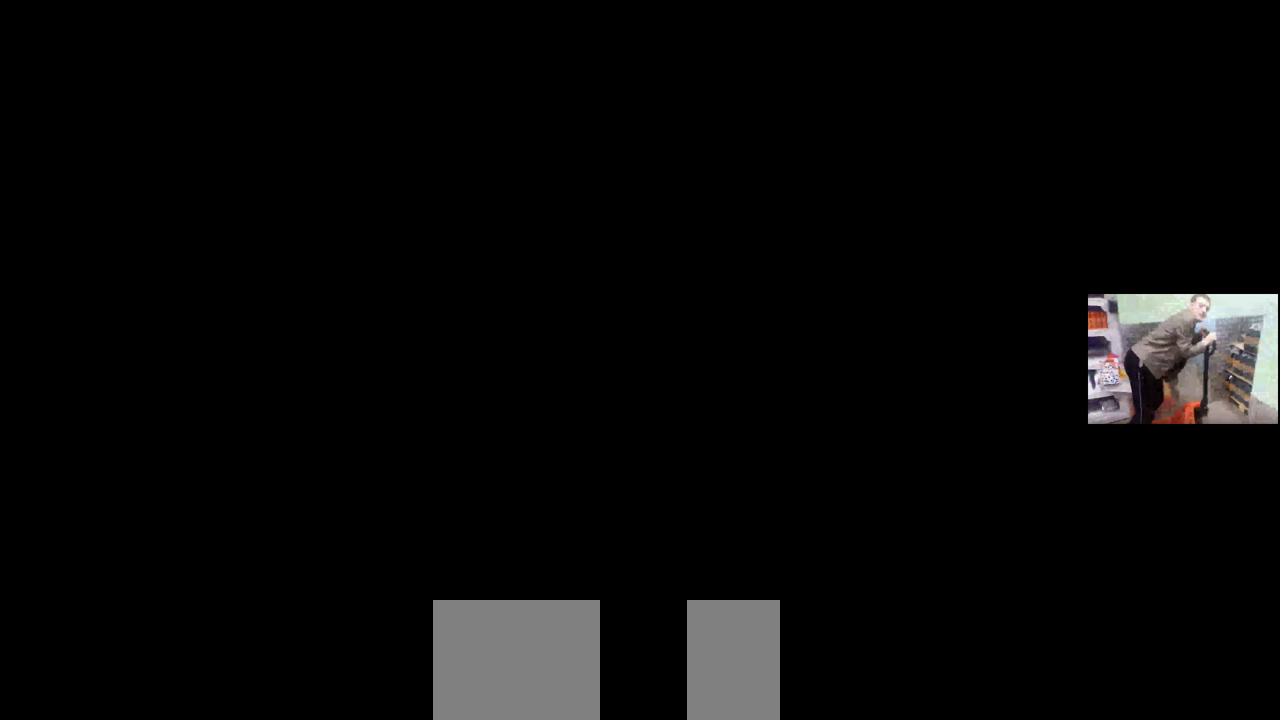
Gameplay with keyboard and mouse; each line is a JSON object with the keys and mouse buttons held at the frame after it. "events" lists presses ("down") and releases ("up") of "1", "2", "3", "4", "5", "a", "alt", "b", "c", "ctrl", "d", "e", "f", "g", "q", "r", "s", "shift", "space", "t", "tab", "v", "w", "x", "z", "mouse_left", "mouse_wheel", "mouse_right", "mouse_mb4" and "mouse_mb5" between this image and that frame as [ms after this image, input, new state], when the widget could be followed in between. "mouse_left", "mouse_wheel", "mouse_right", "mouse_mb4", "mouse_mb5" = the "left", "wheel", "right", "mb4", "mb5" buttons of the "mouse" list. No other keys are recorded. "wheel" means that the mouse wheel is clicked or scrolled. Mouse movement is not recorded.
{"keys": [], "mouse": ["right"], "events": []}
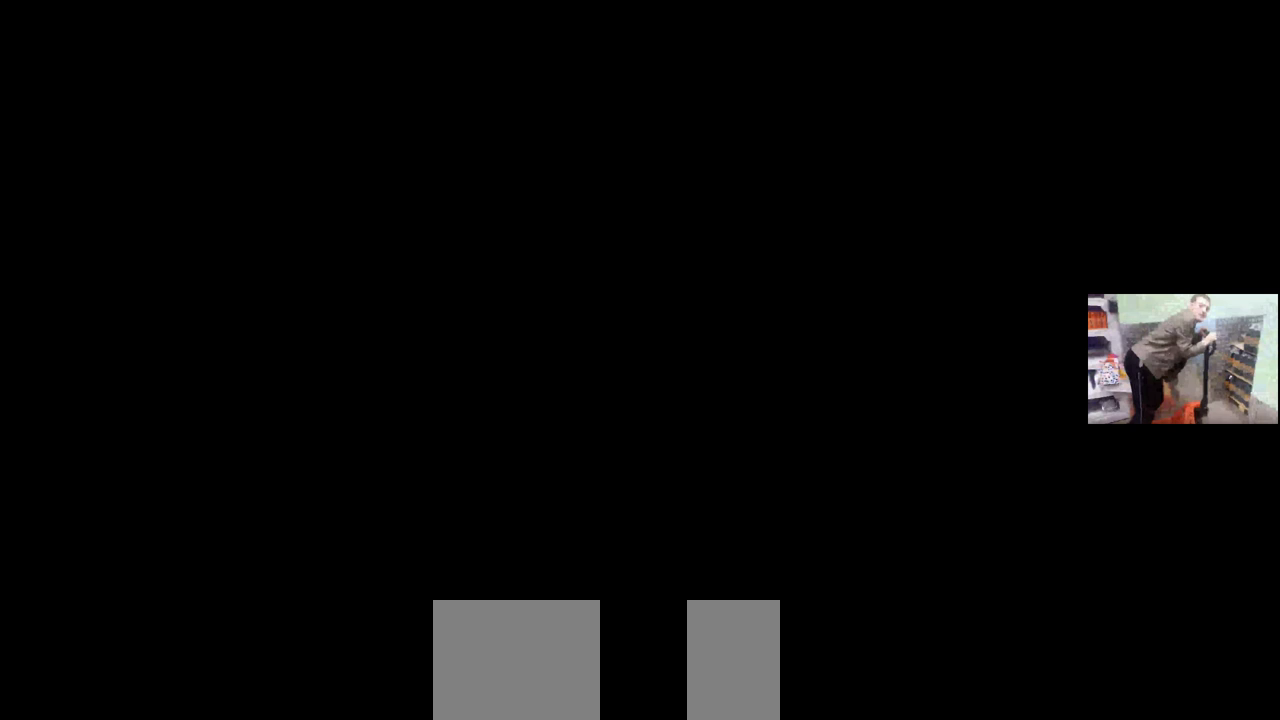
{"keys": [], "mouse": ["right"], "events": []}
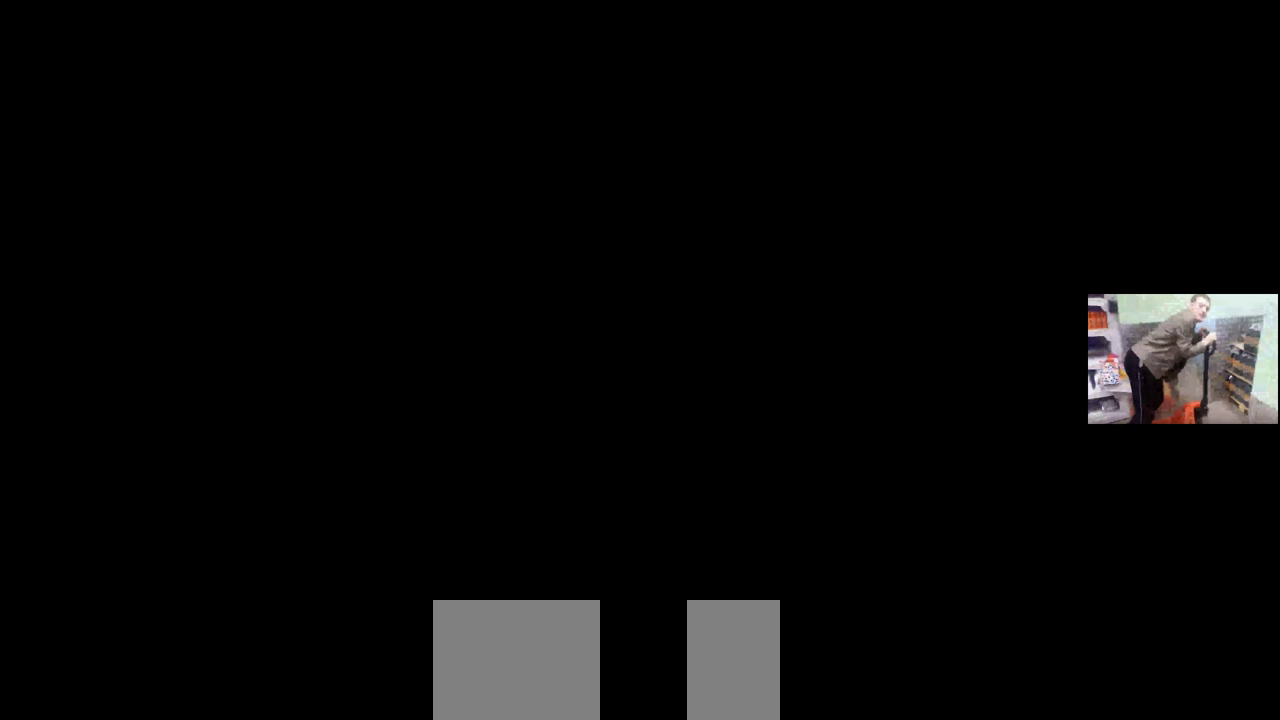
{"keys": [], "mouse": ["right"], "events": []}
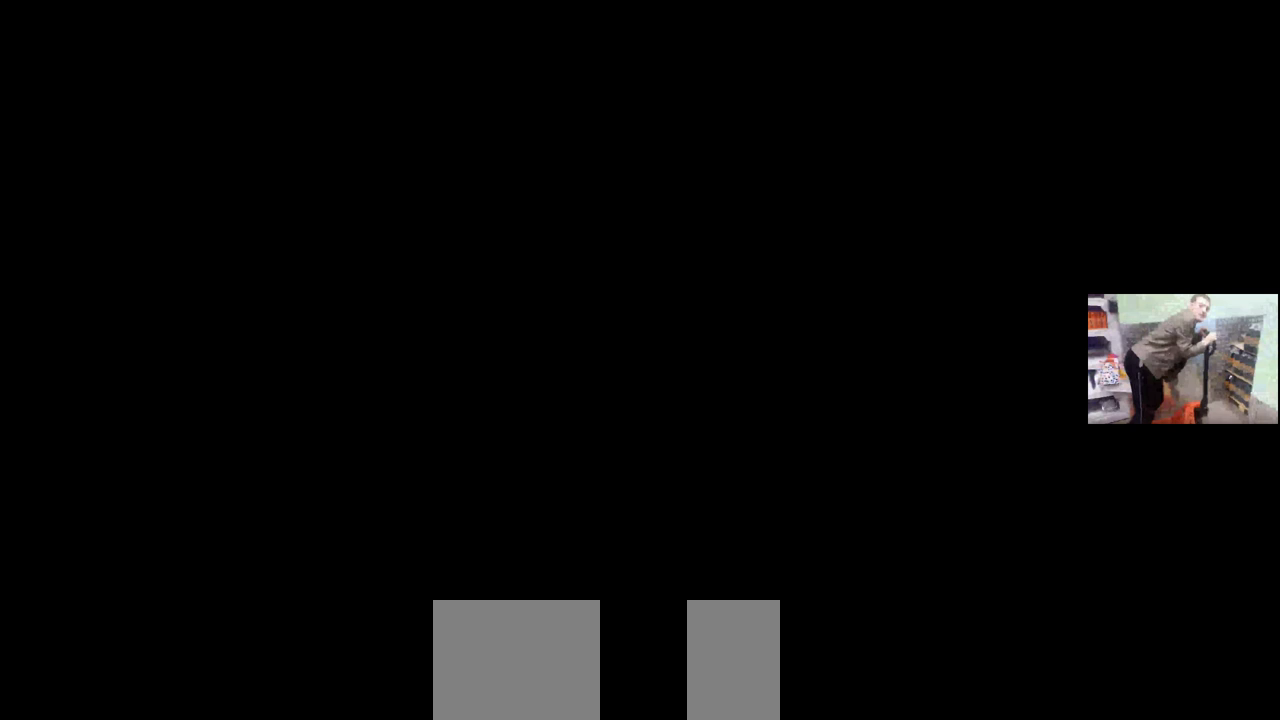
{"keys": [], "mouse": ["right"], "events": []}
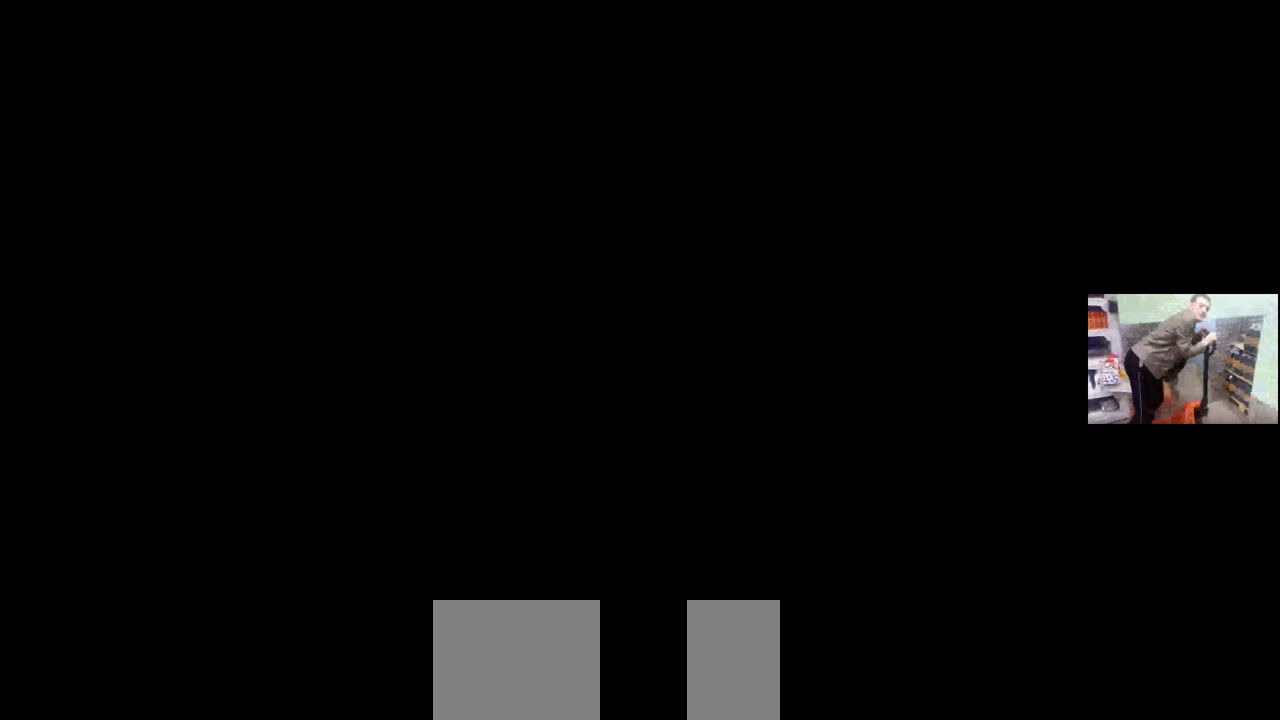
{"keys": [], "mouse": ["right"], "events": []}
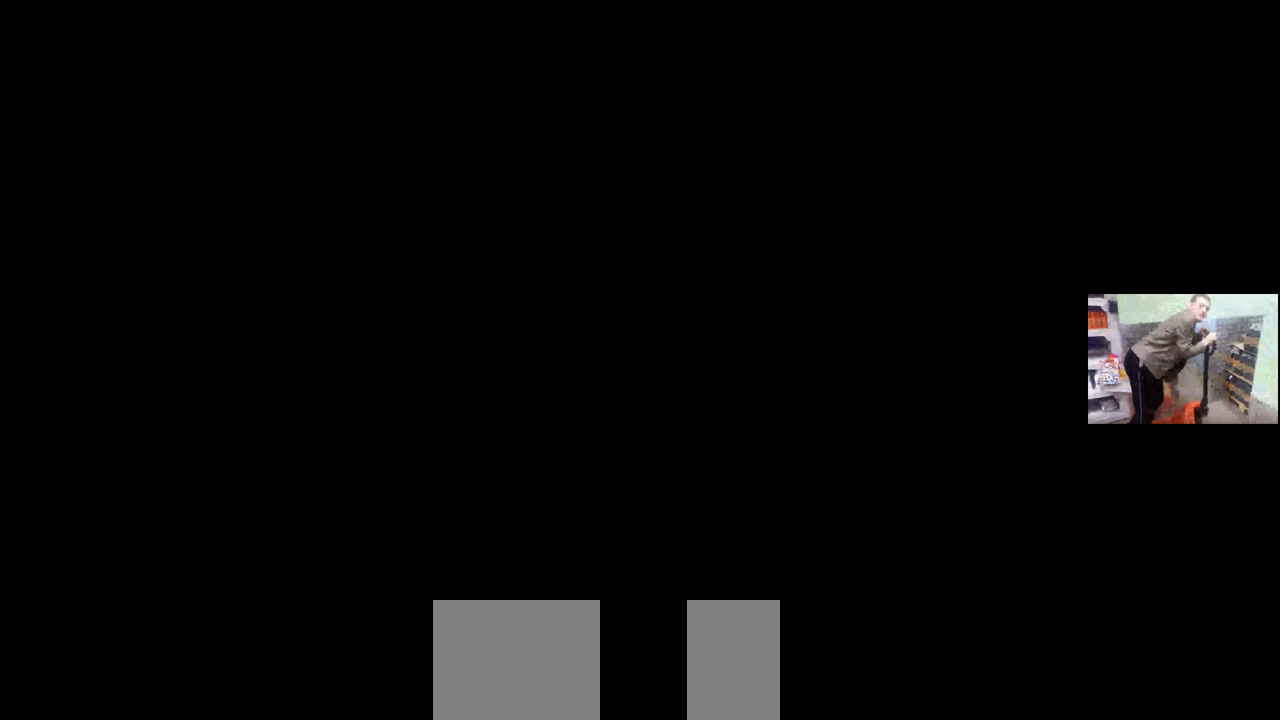
{"keys": [], "mouse": ["right"], "events": []}
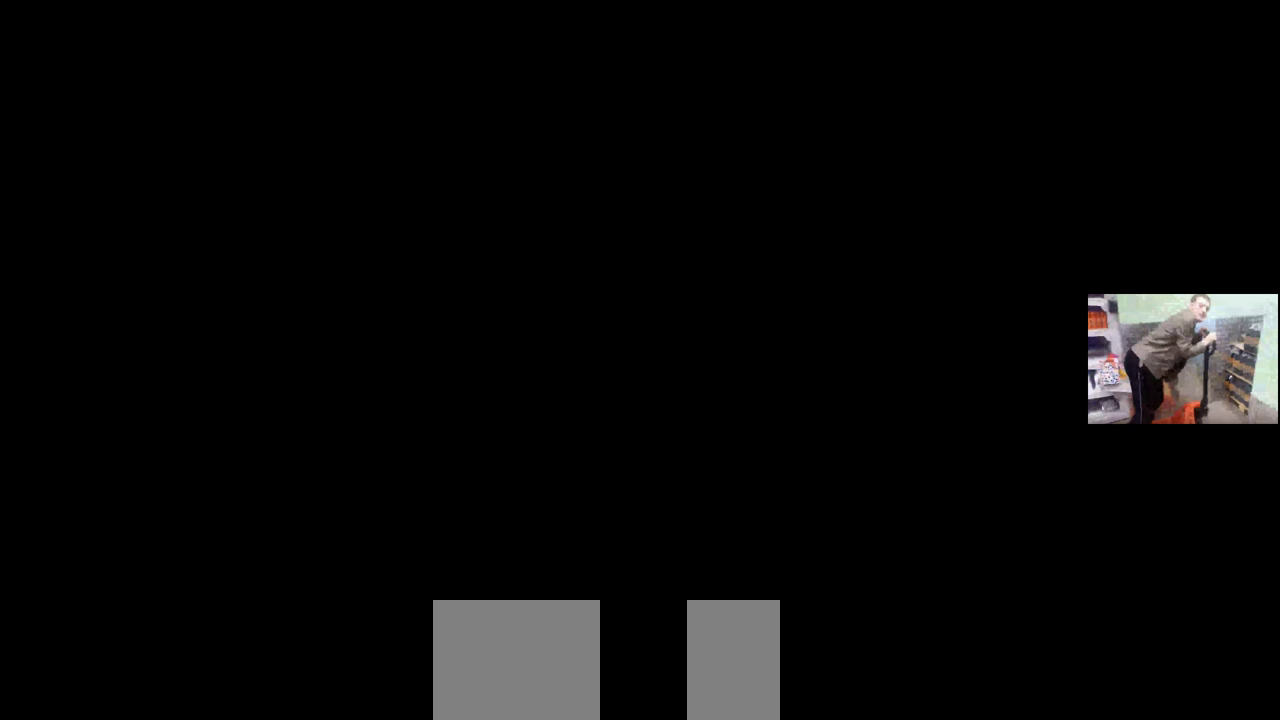
{"keys": [], "mouse": ["right"], "events": []}
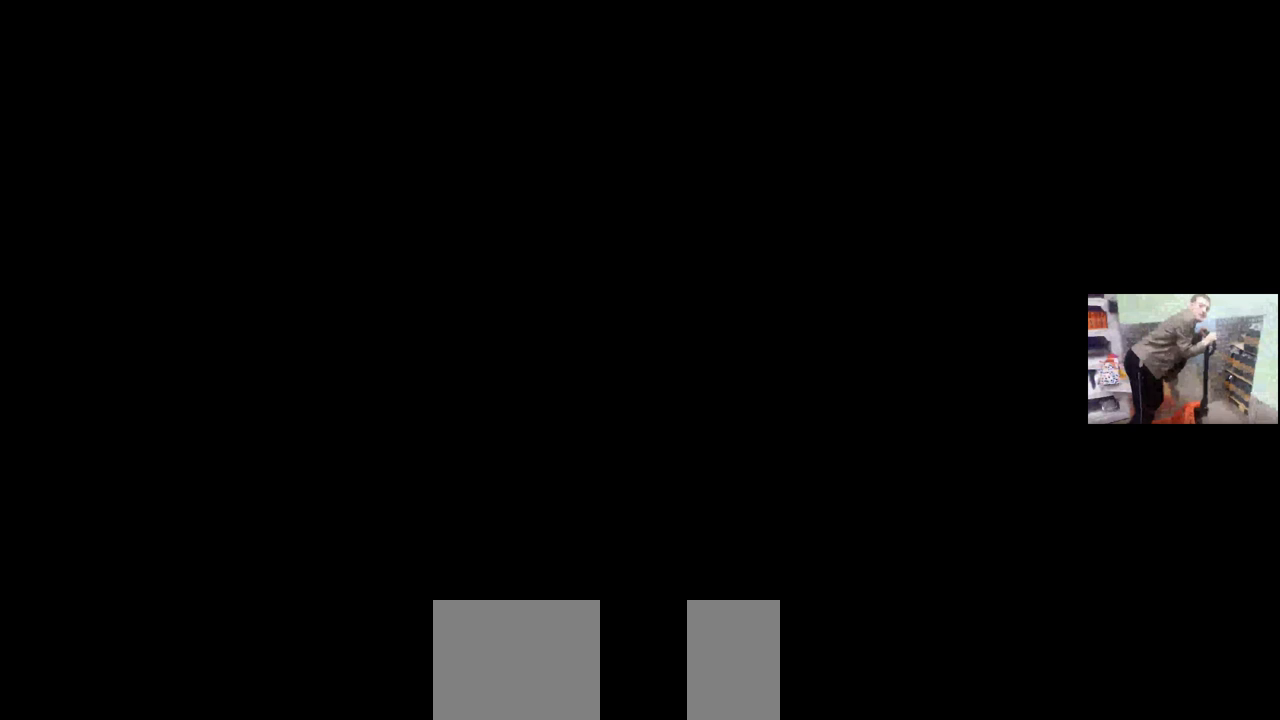
{"keys": [], "mouse": ["left", "right"], "events": [[466, "mouse_left", "down"]]}
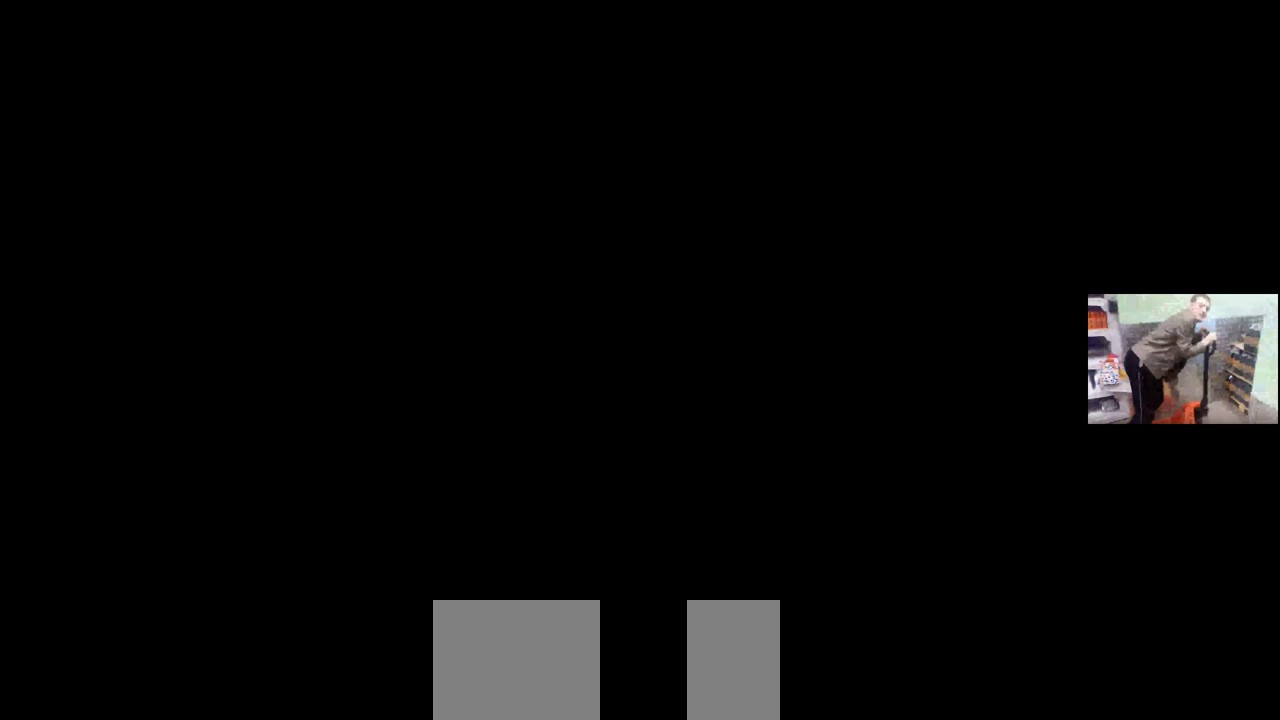
{"keys": [], "mouse": ["right"], "events": [[16, "mouse_left", "up"]]}
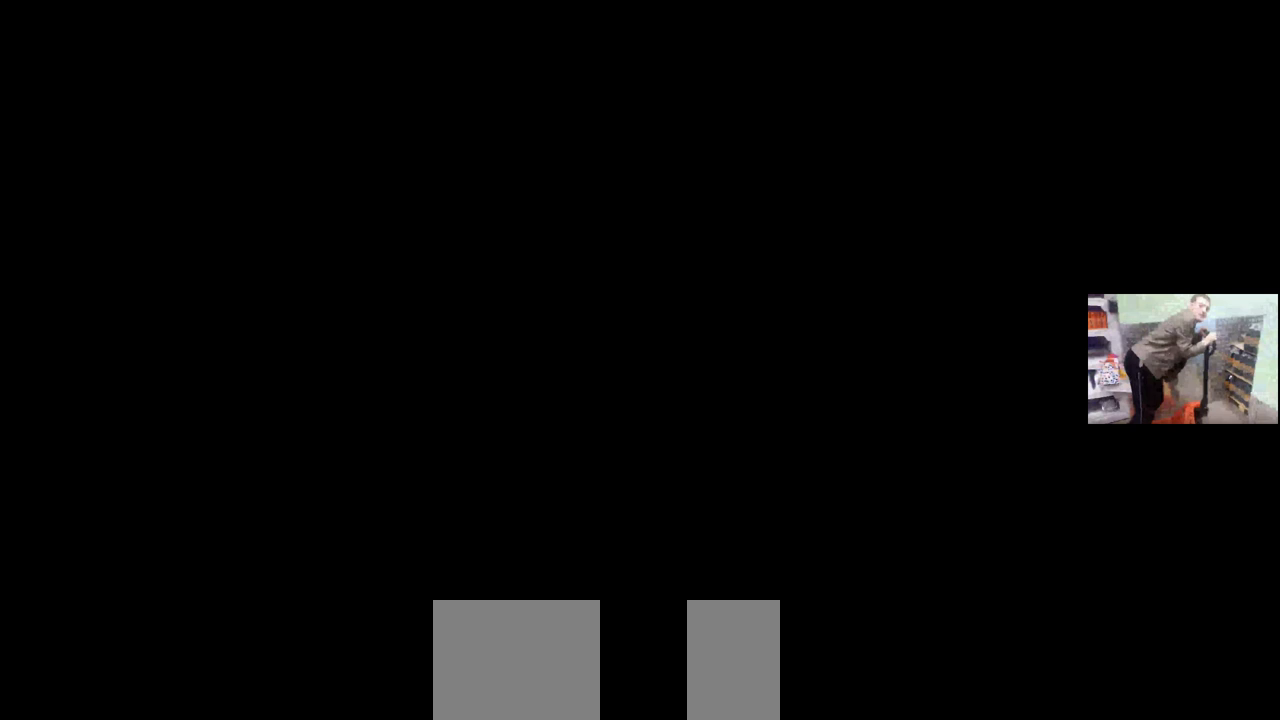
{"keys": [], "mouse": ["right"], "events": []}
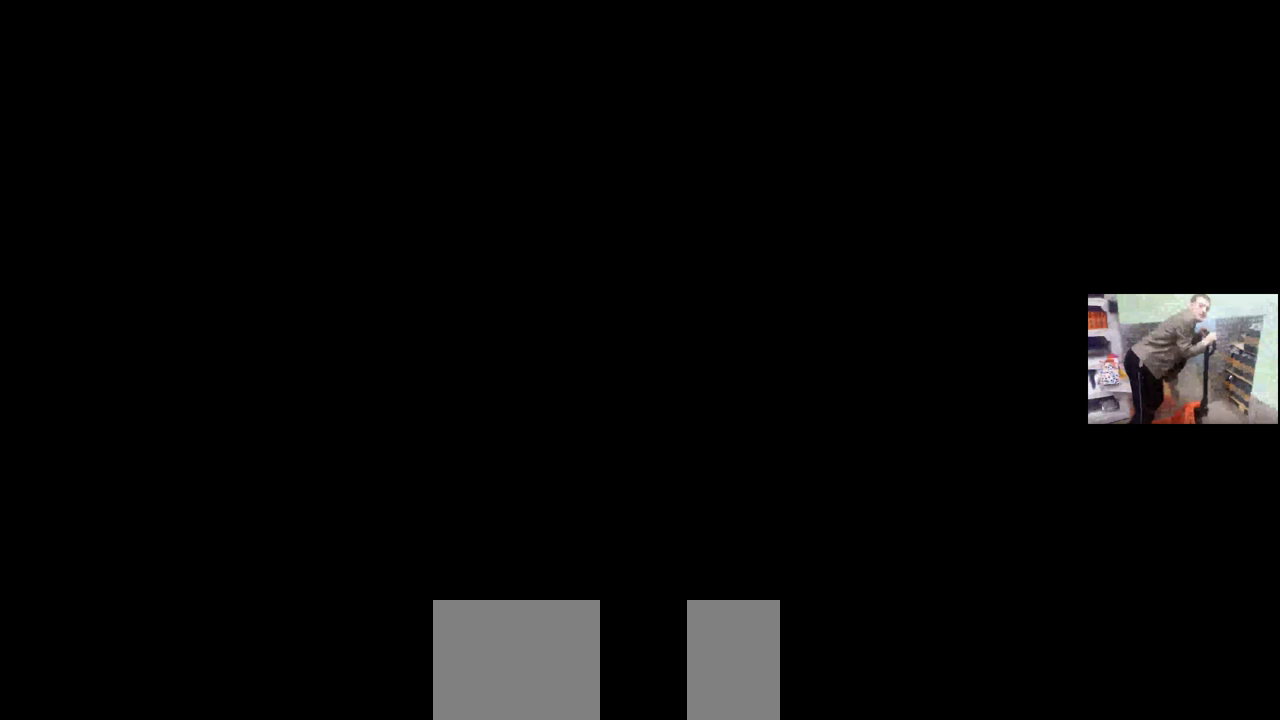
{"keys": [], "mouse": ["right"], "events": []}
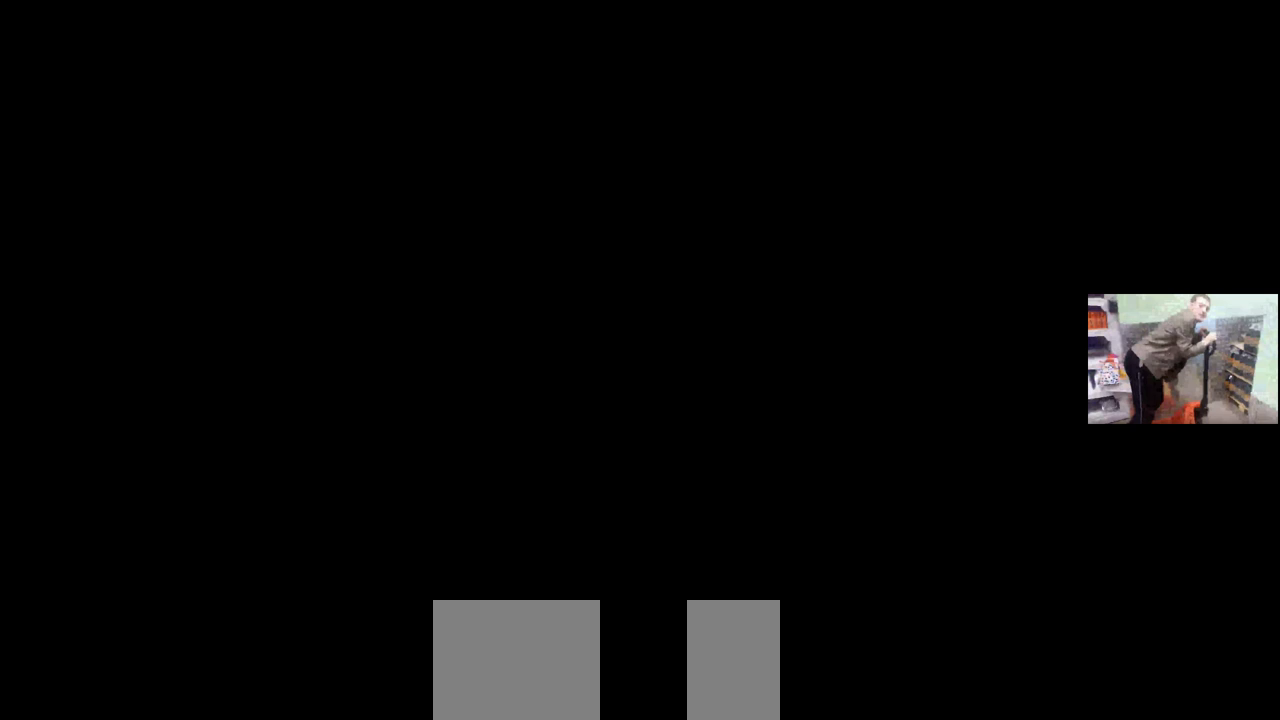
{"keys": [], "mouse": ["right"], "events": []}
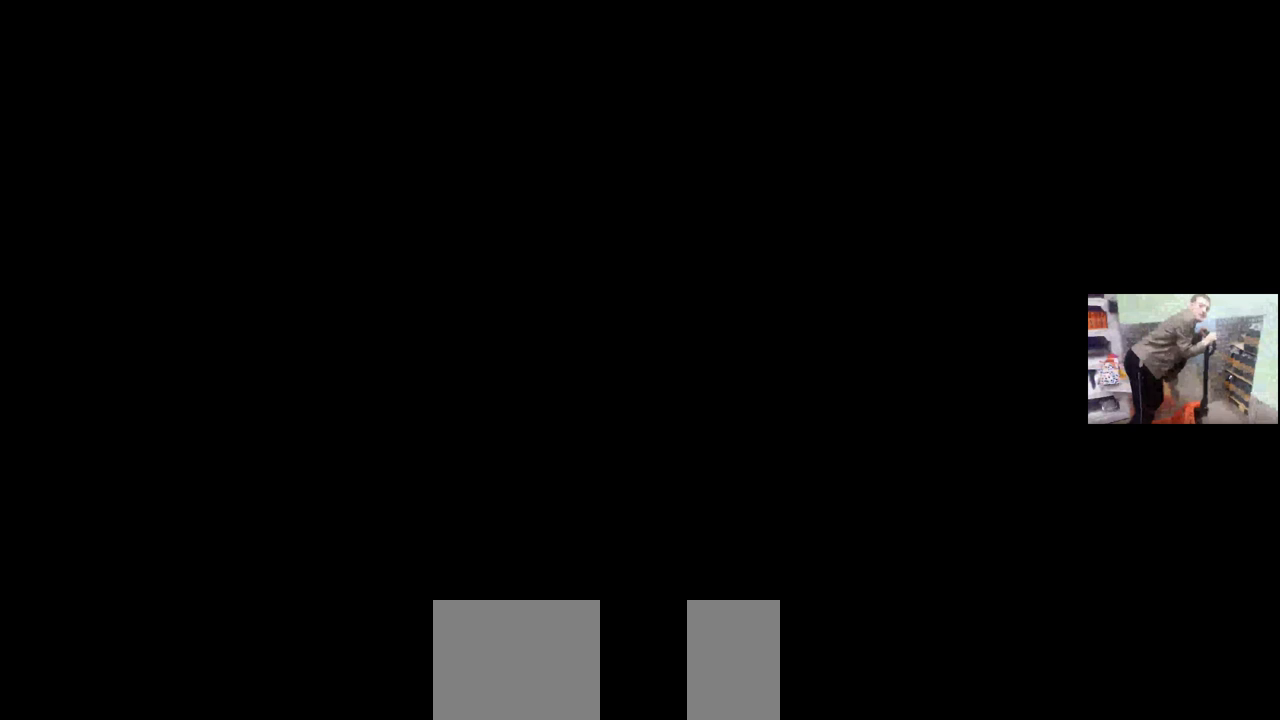
{"keys": [], "mouse": ["right"], "events": []}
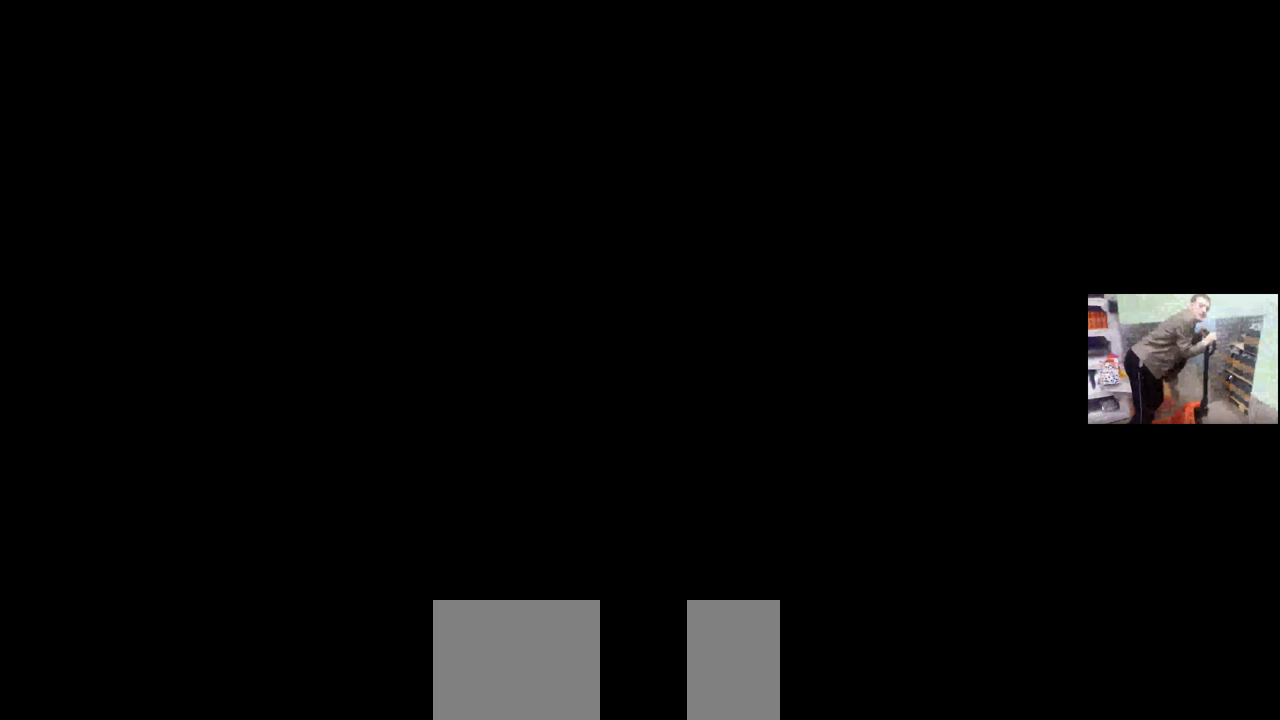
{"keys": [], "mouse": ["left", "right"], "events": [[500, "mouse_left", "down"]]}
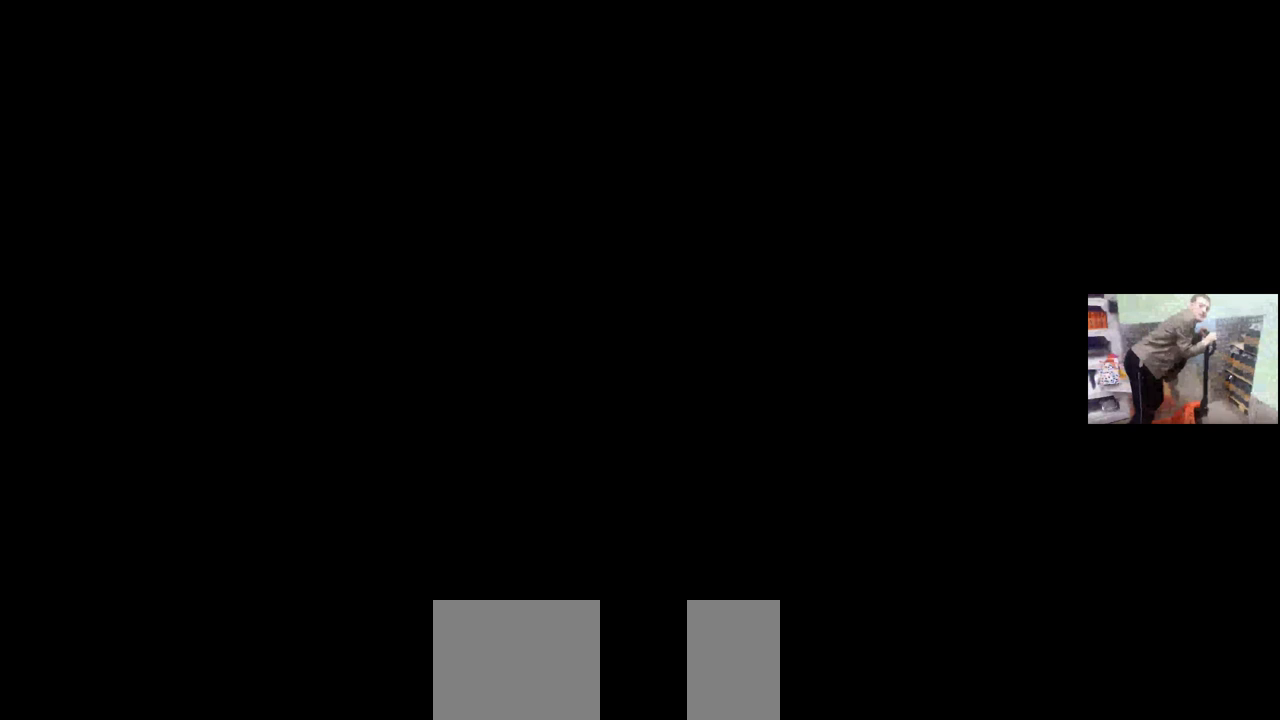
{"keys": [], "mouse": ["right"], "events": [[66, "mouse_left", "up"]]}
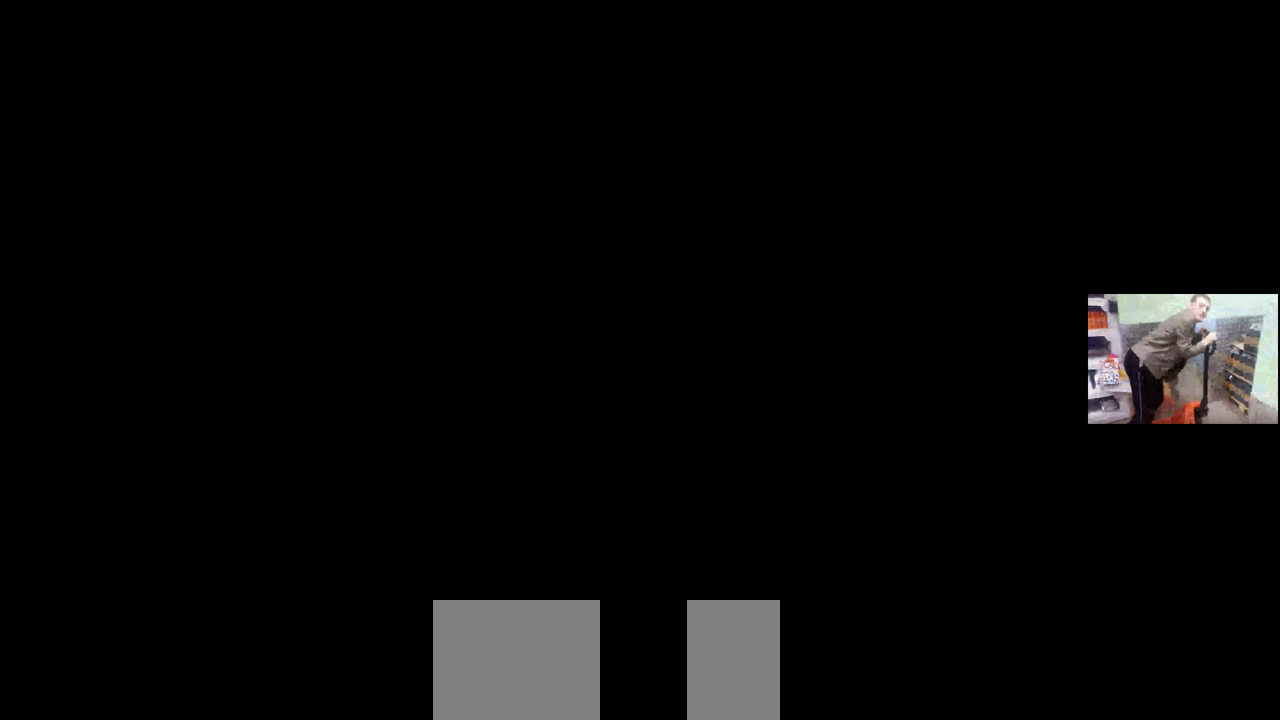
{"keys": [], "mouse": ["right"], "events": []}
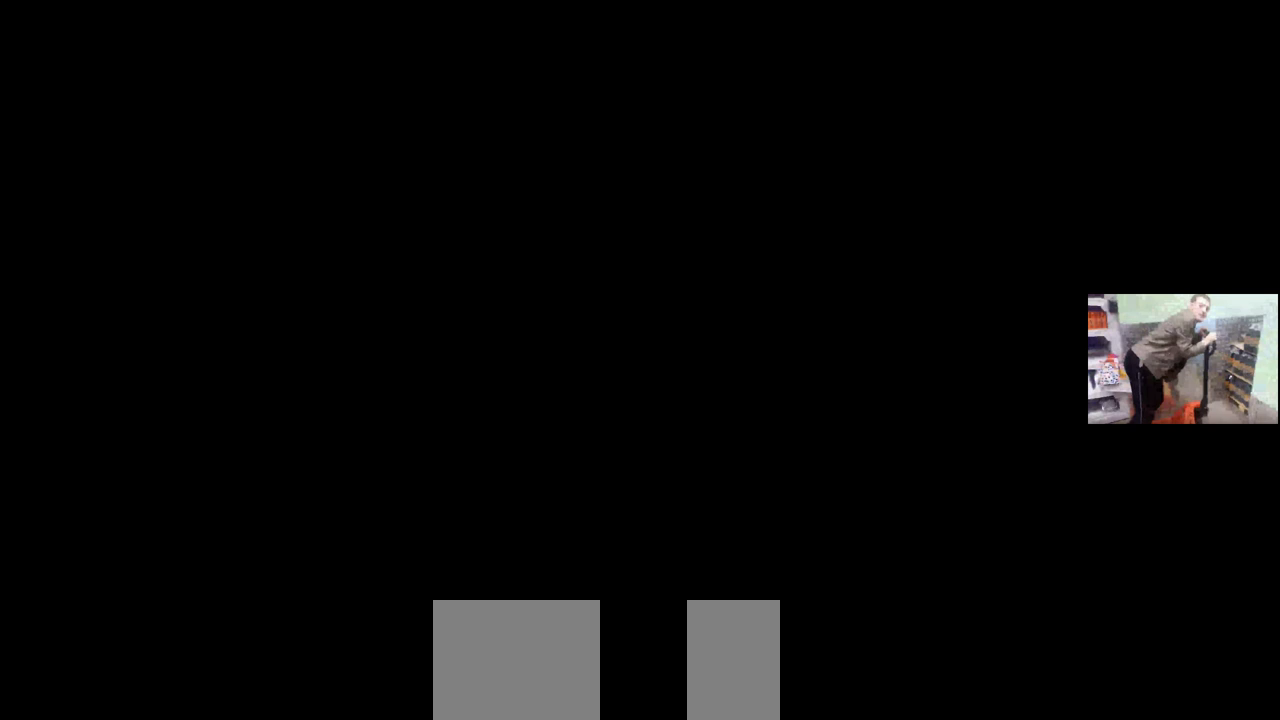
{"keys": [], "mouse": ["right"], "events": []}
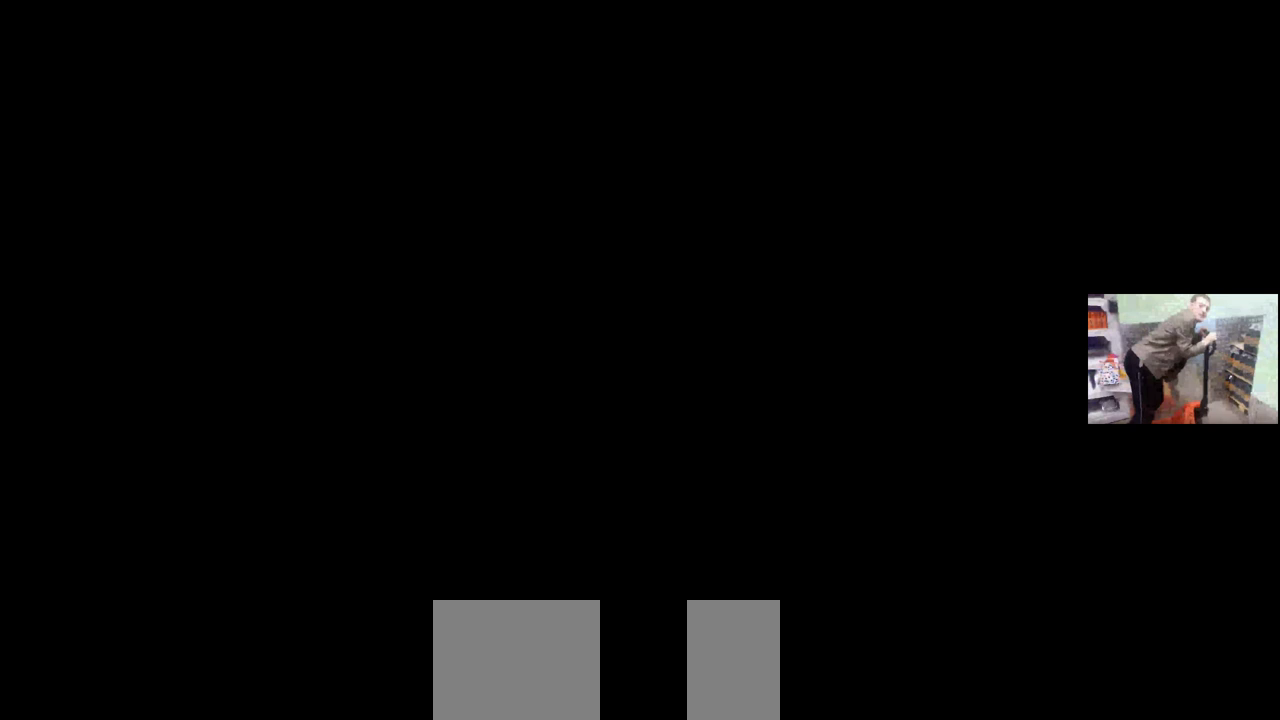
{"keys": [], "mouse": ["right"], "events": [[116, "mouse_left", "down"], [166, "mouse_left", "up"]]}
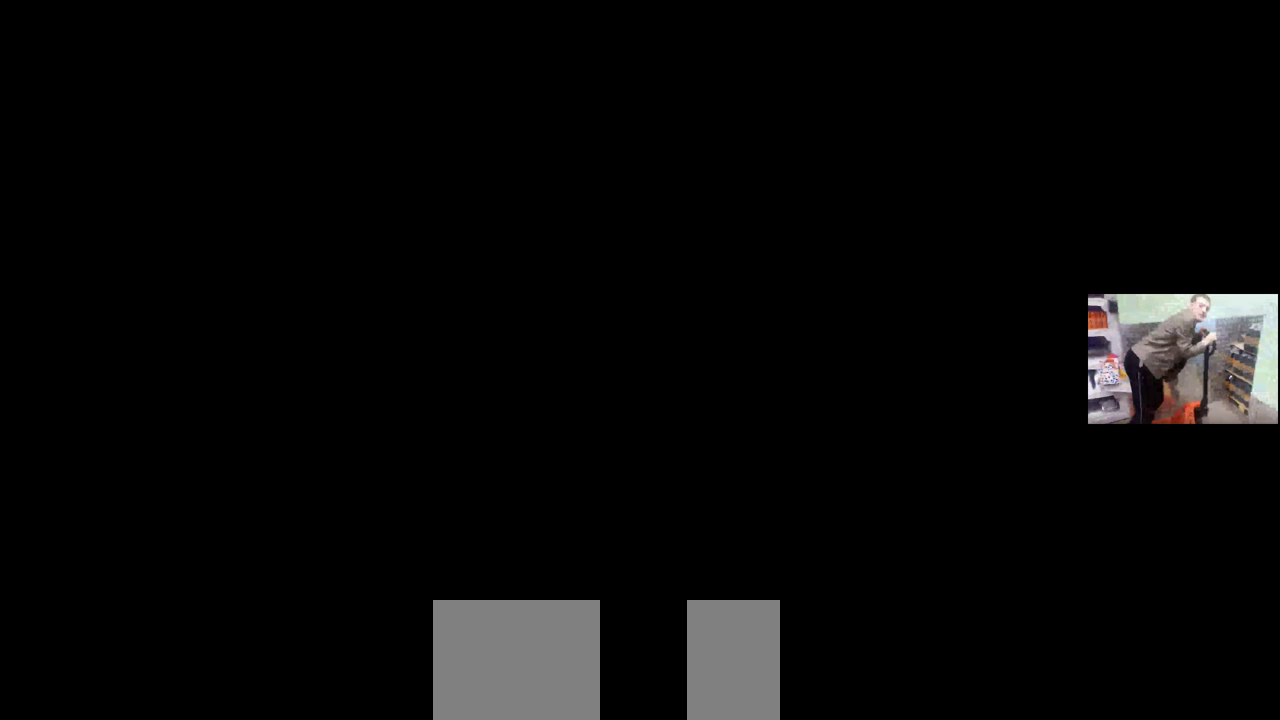
{"keys": [], "mouse": ["right"], "events": []}
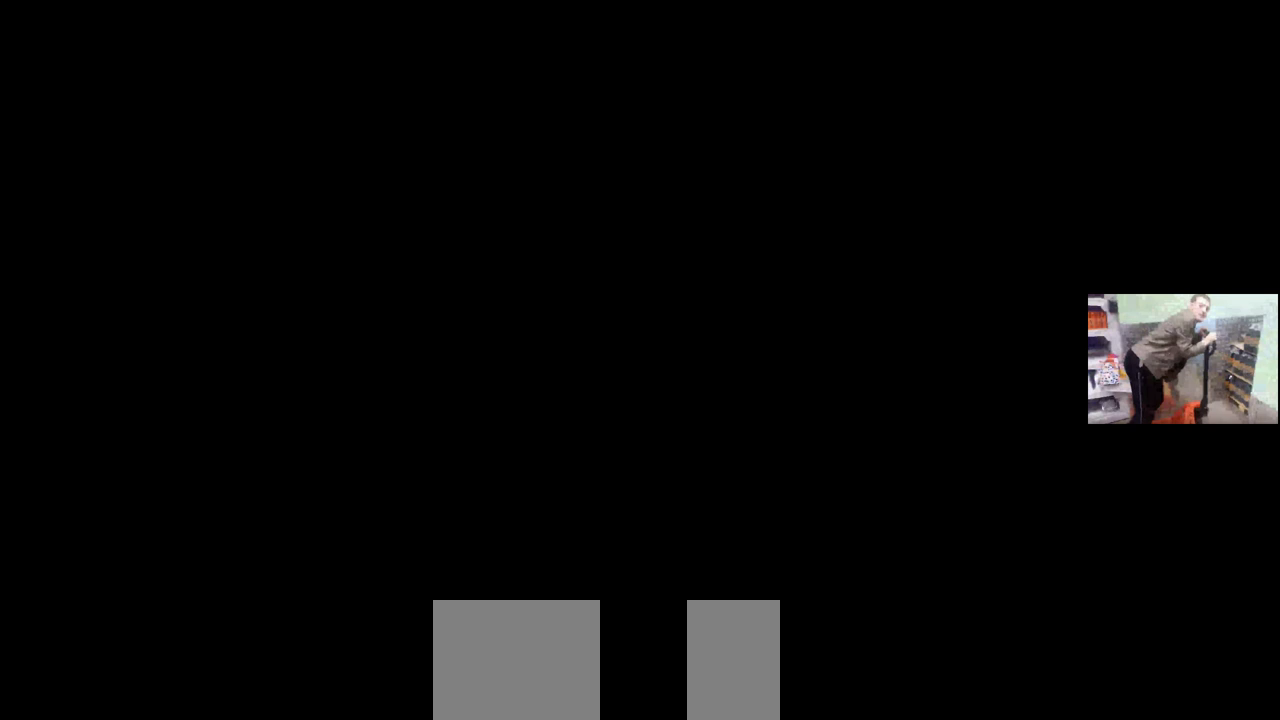
{"keys": [], "mouse": ["right"], "events": []}
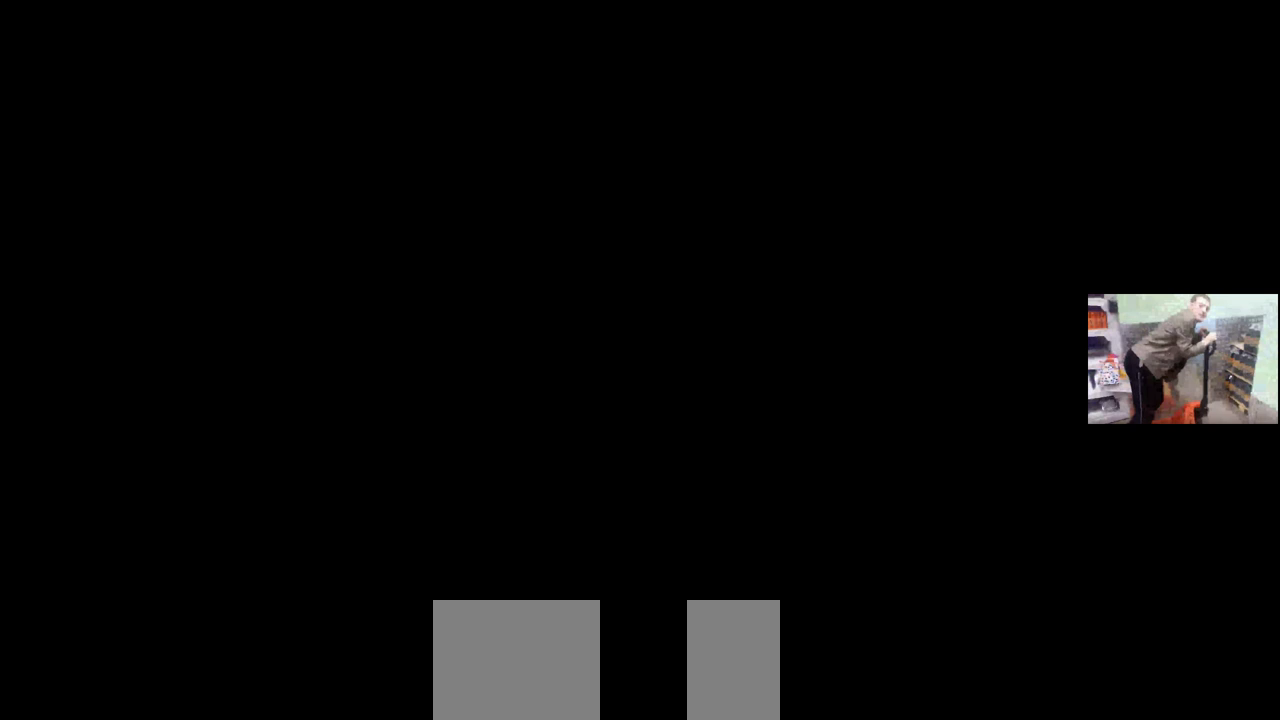
{"keys": [], "mouse": ["right"], "events": []}
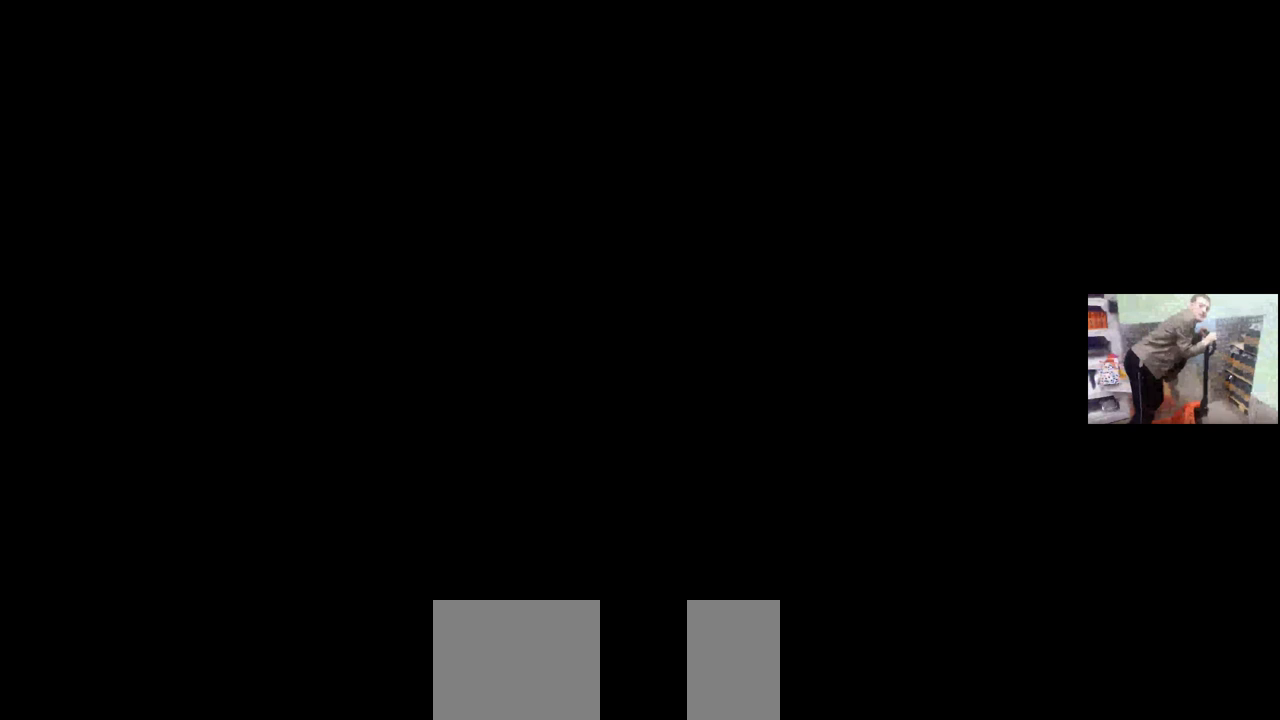
{"keys": [], "mouse": ["right"], "events": [[100, "mouse_left", "down"], [166, "mouse_left", "up"]]}
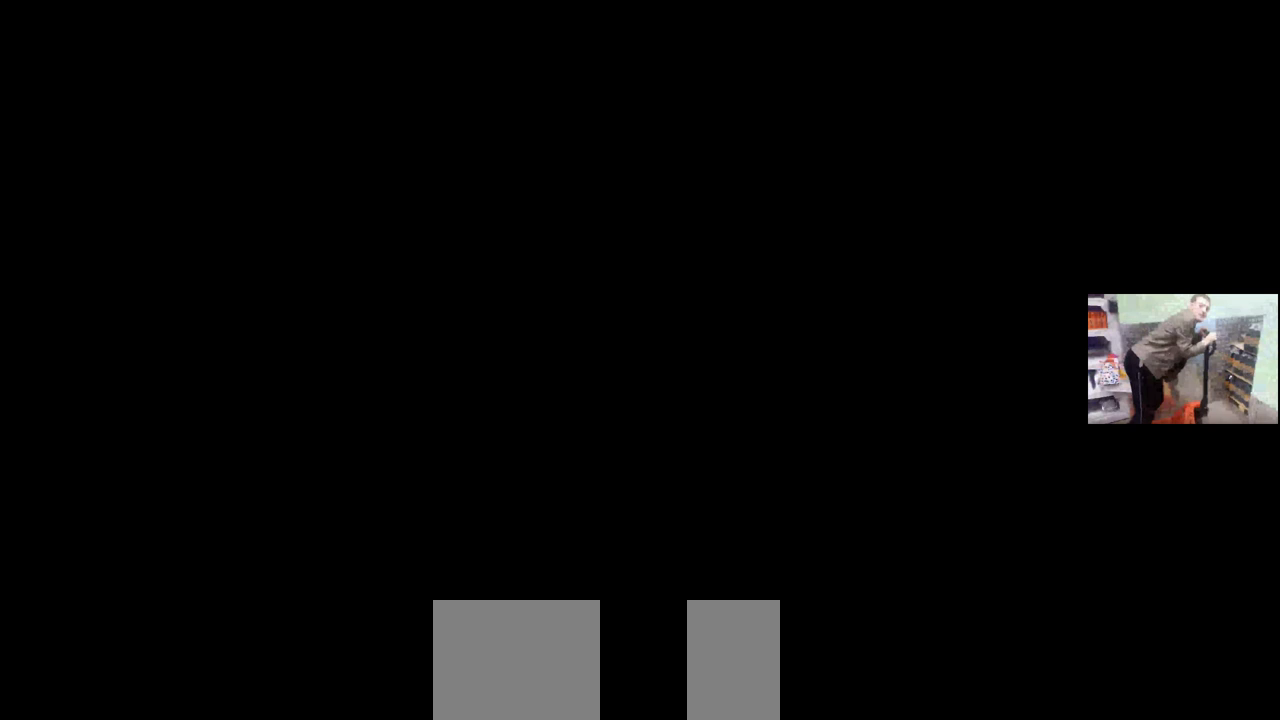
{"keys": [], "mouse": ["right"], "events": []}
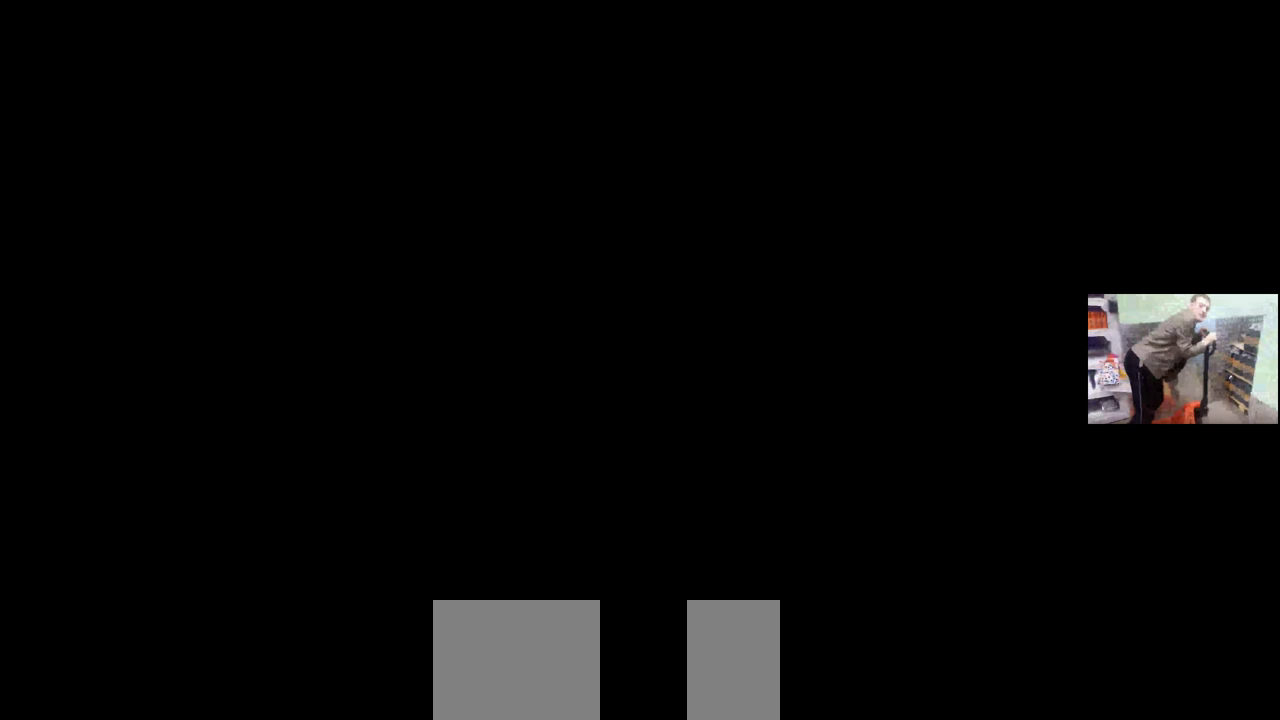
{"keys": [], "mouse": [], "events": [[283, "mouse_right", "up"]]}
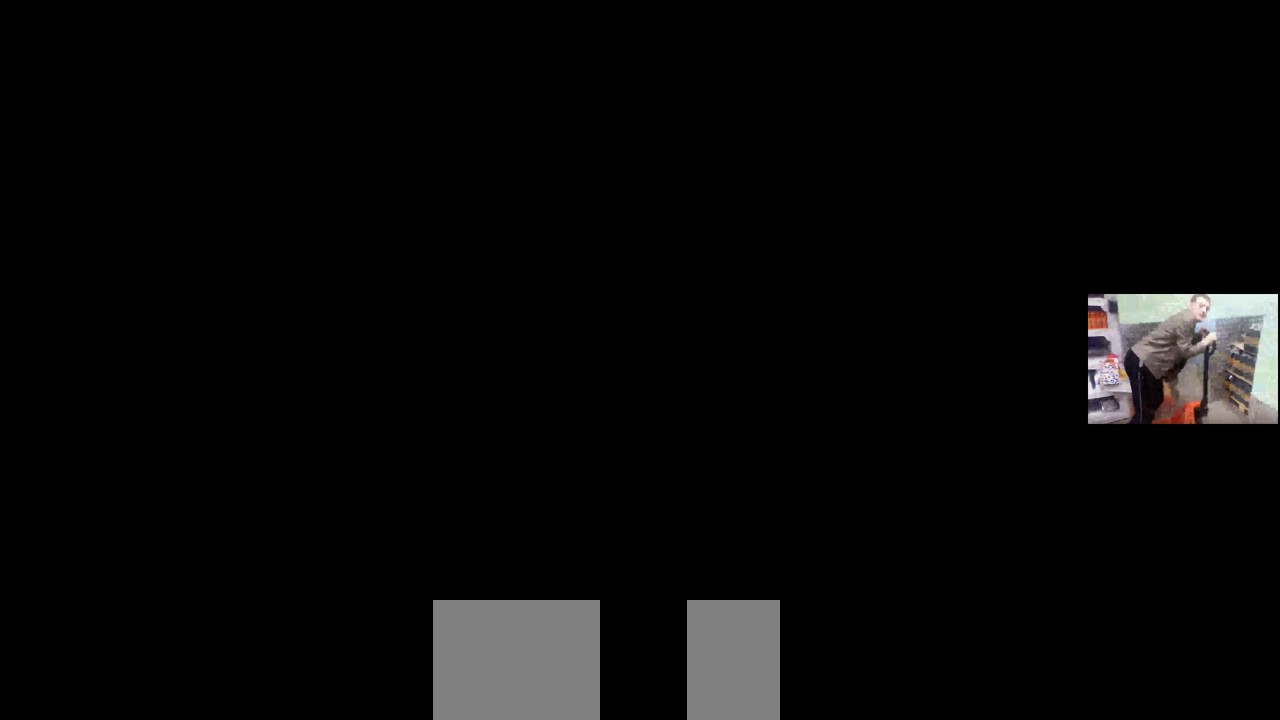
{"keys": [], "mouse": [], "events": []}
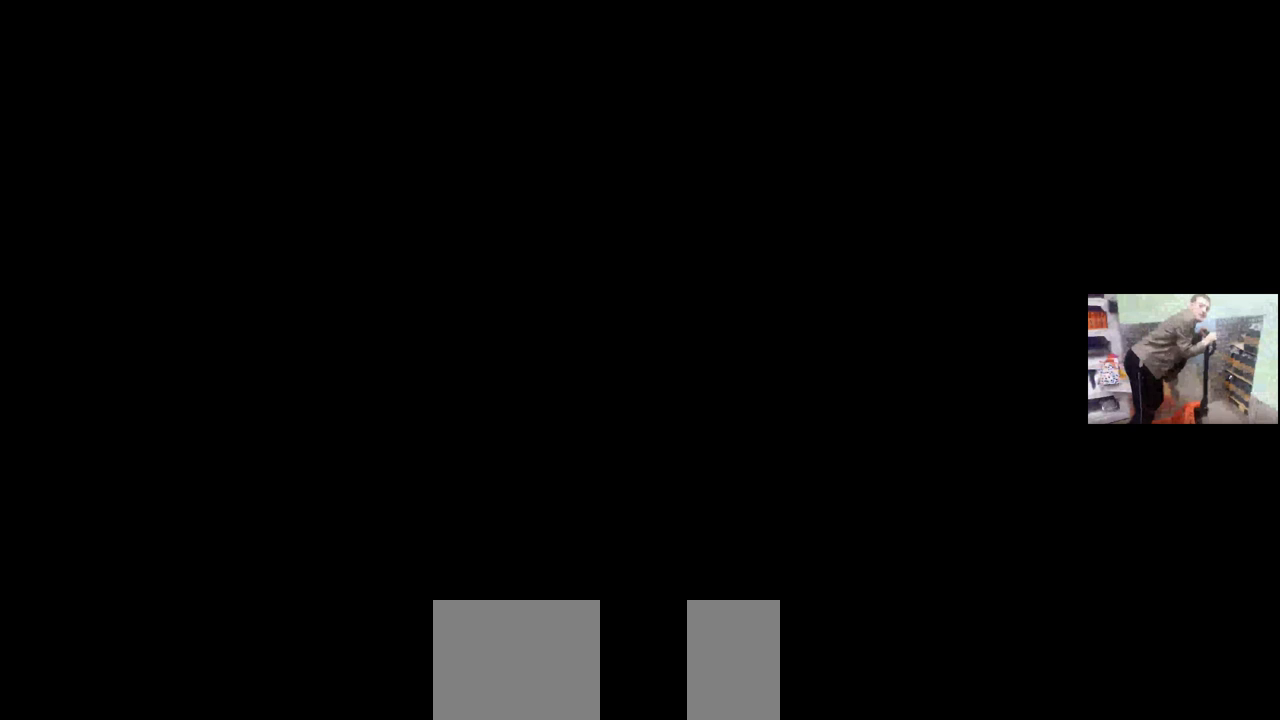
{"keys": [], "mouse": [], "events": [[383, "mouse_left", "down"], [450, "mouse_left", "up"]]}